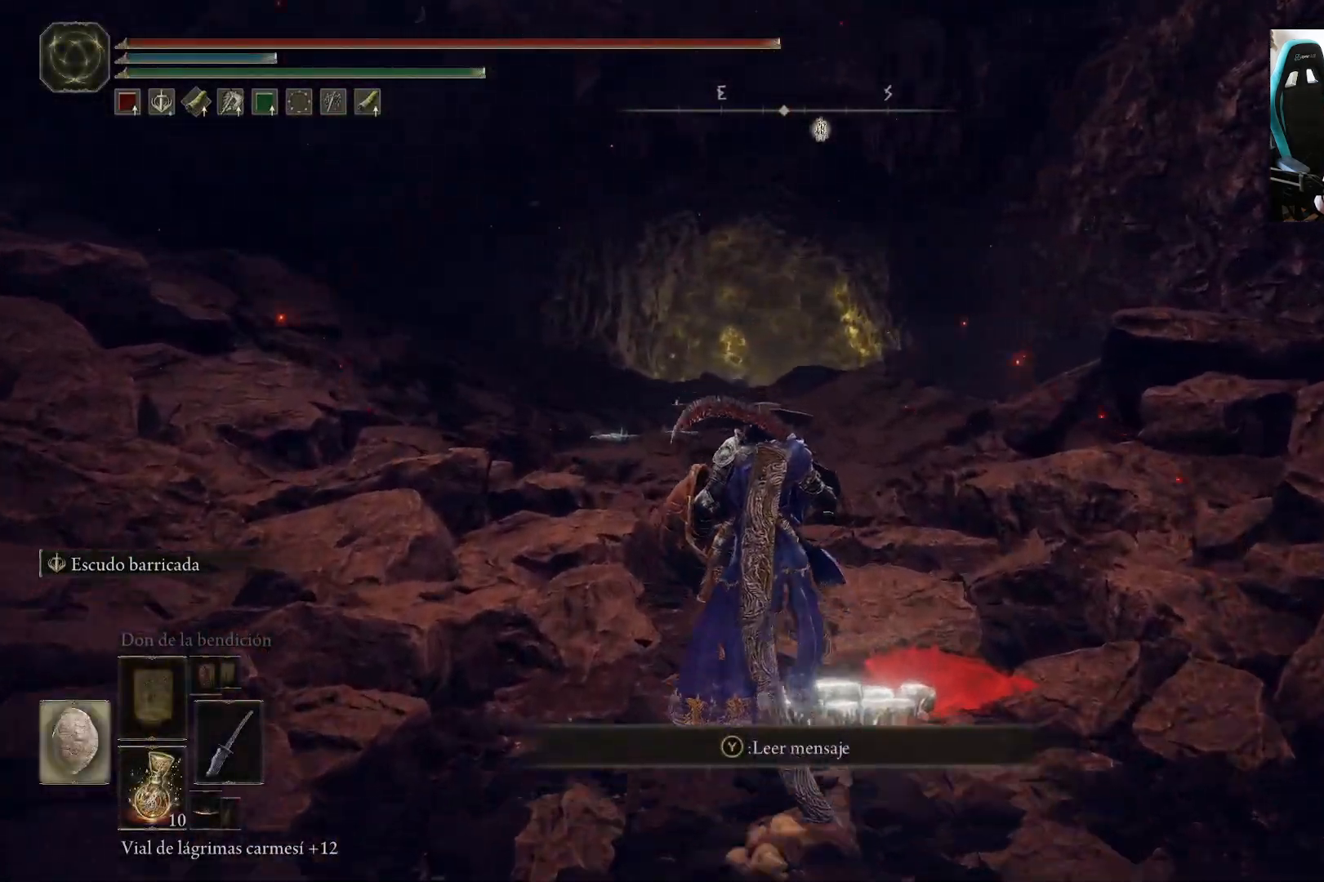
Gameplay with a controller (Xbox layout); each line is a JSON object with the inputs held at the frame after it. "events" lists button and stick changes between this image and that frame as [ms after this image, input, new state], when the widget could be followed in between.
{"buttons": [], "left_stick": "up", "right_stick": "center"}
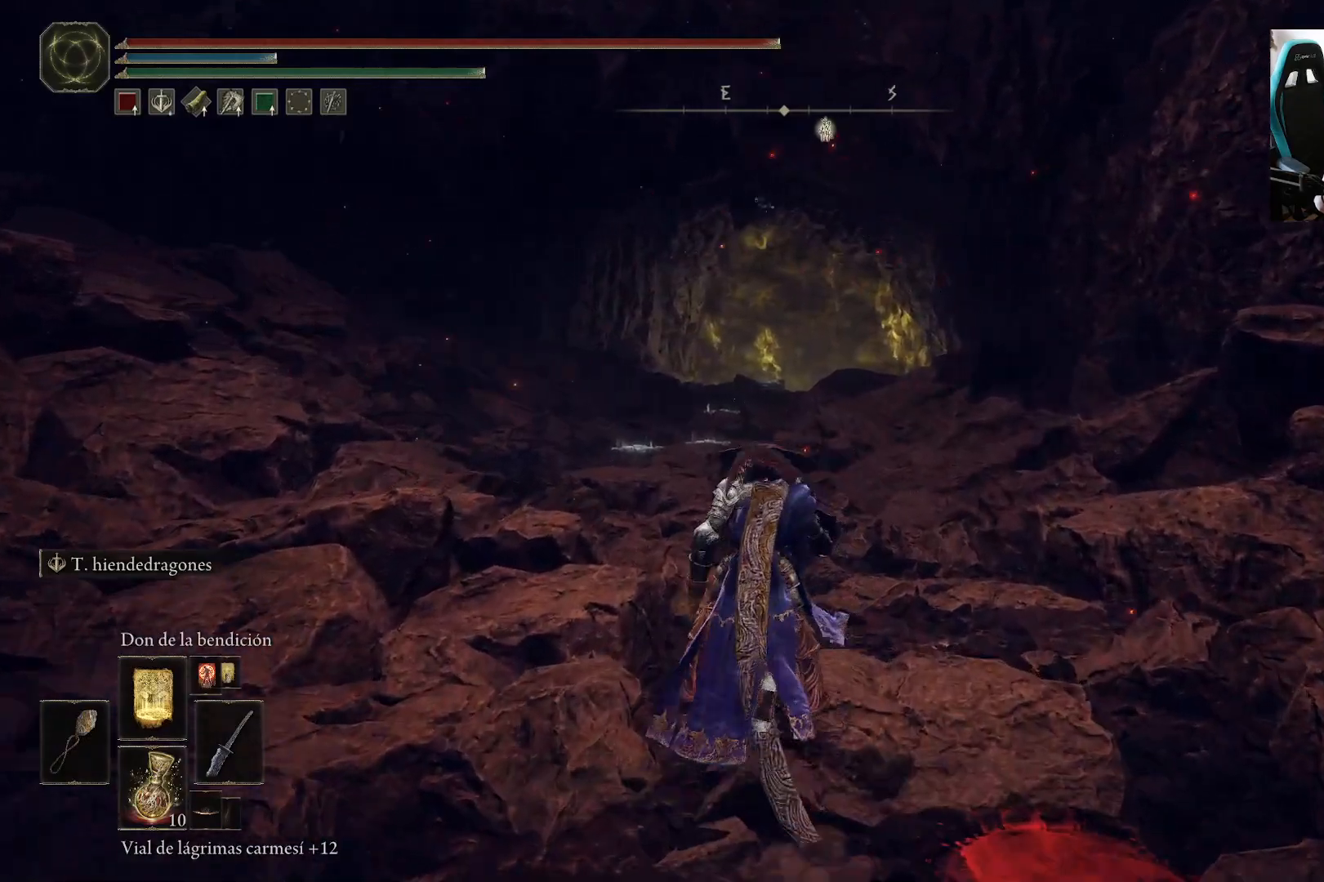
{"buttons": [], "left_stick": "up", "right_stick": "center", "events": []}
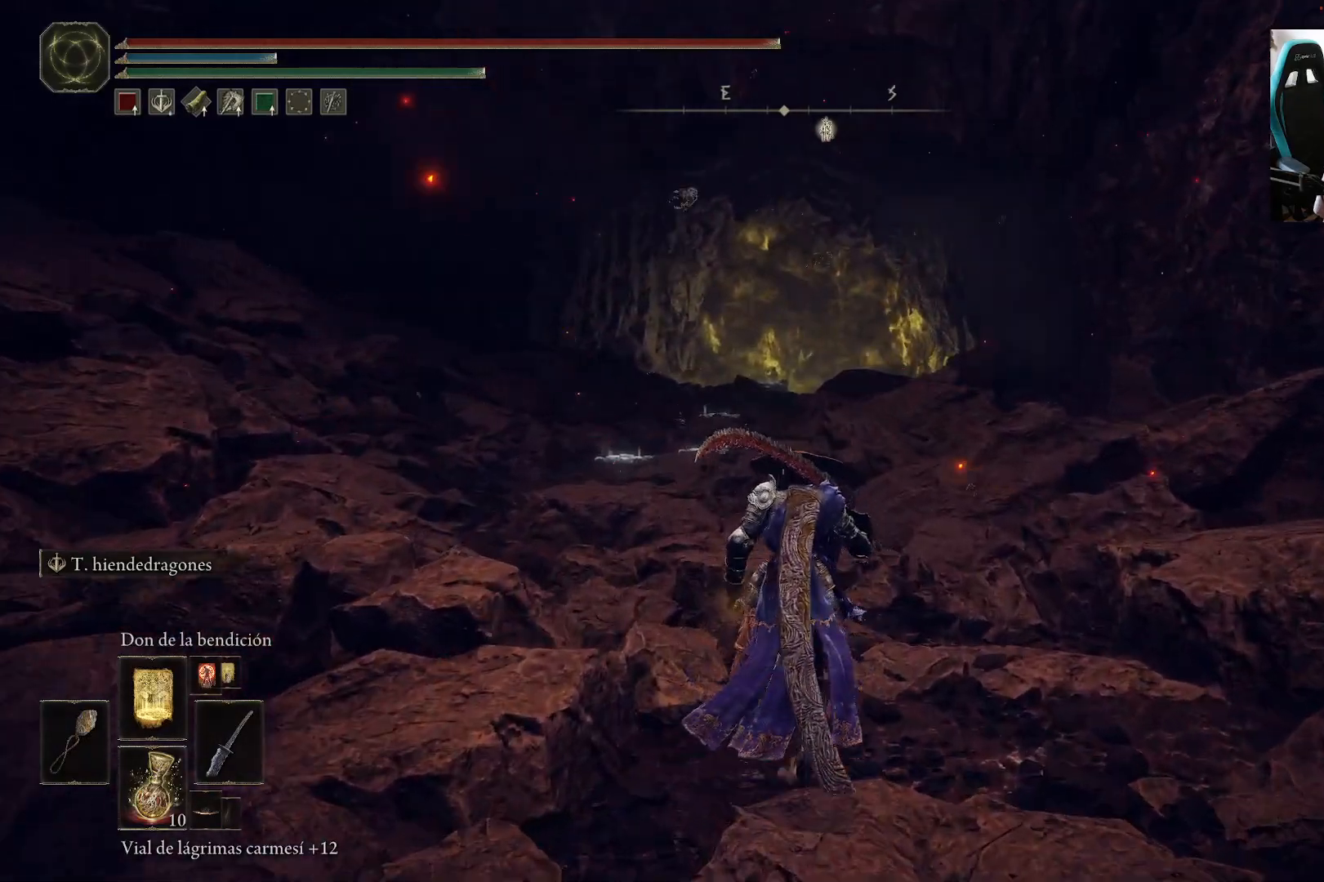
{"buttons": [], "left_stick": "up", "right_stick": "center", "events": []}
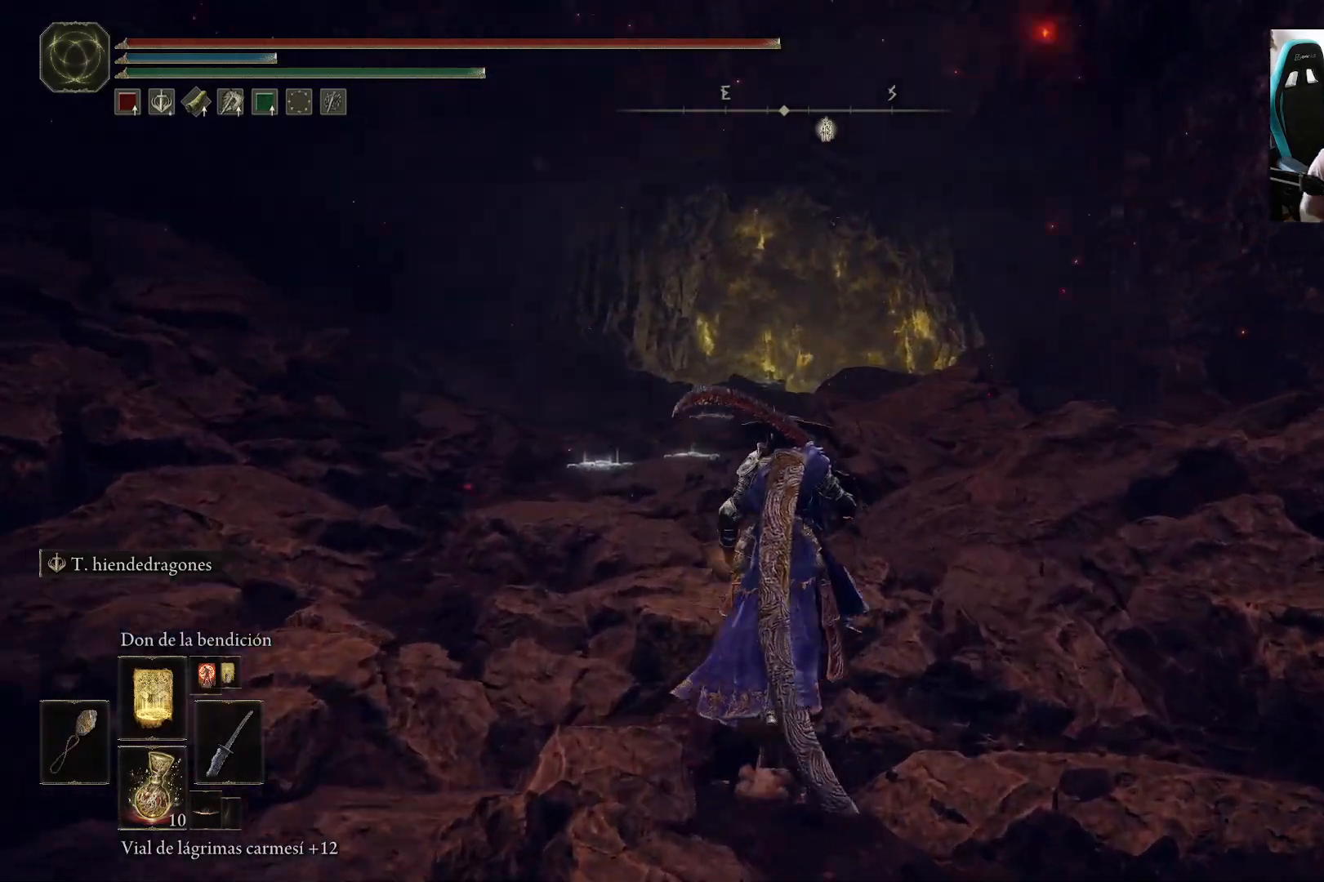
{"buttons": [], "left_stick": "up", "right_stick": "center", "events": []}
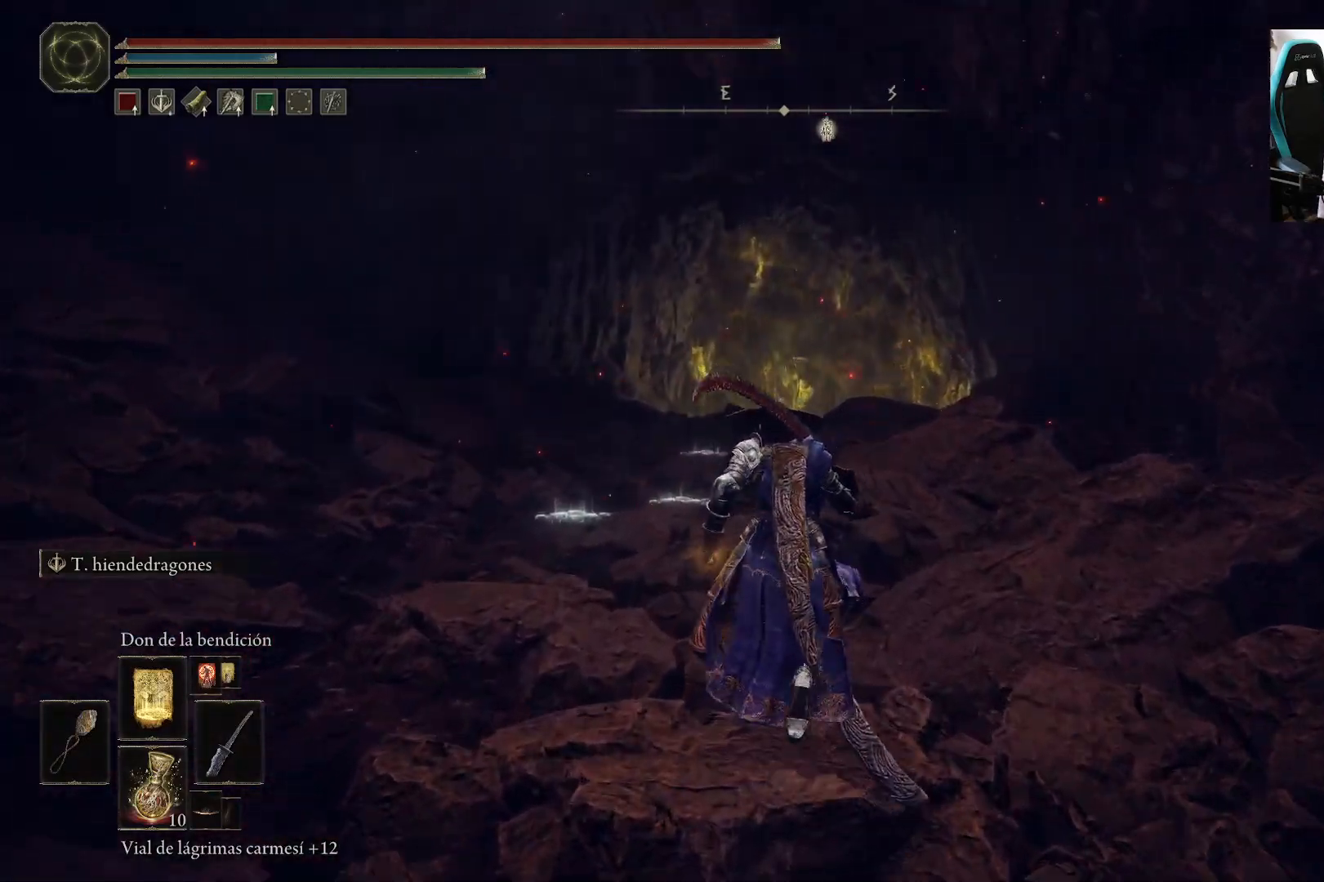
{"buttons": [], "left_stick": "up", "right_stick": "center", "events": []}
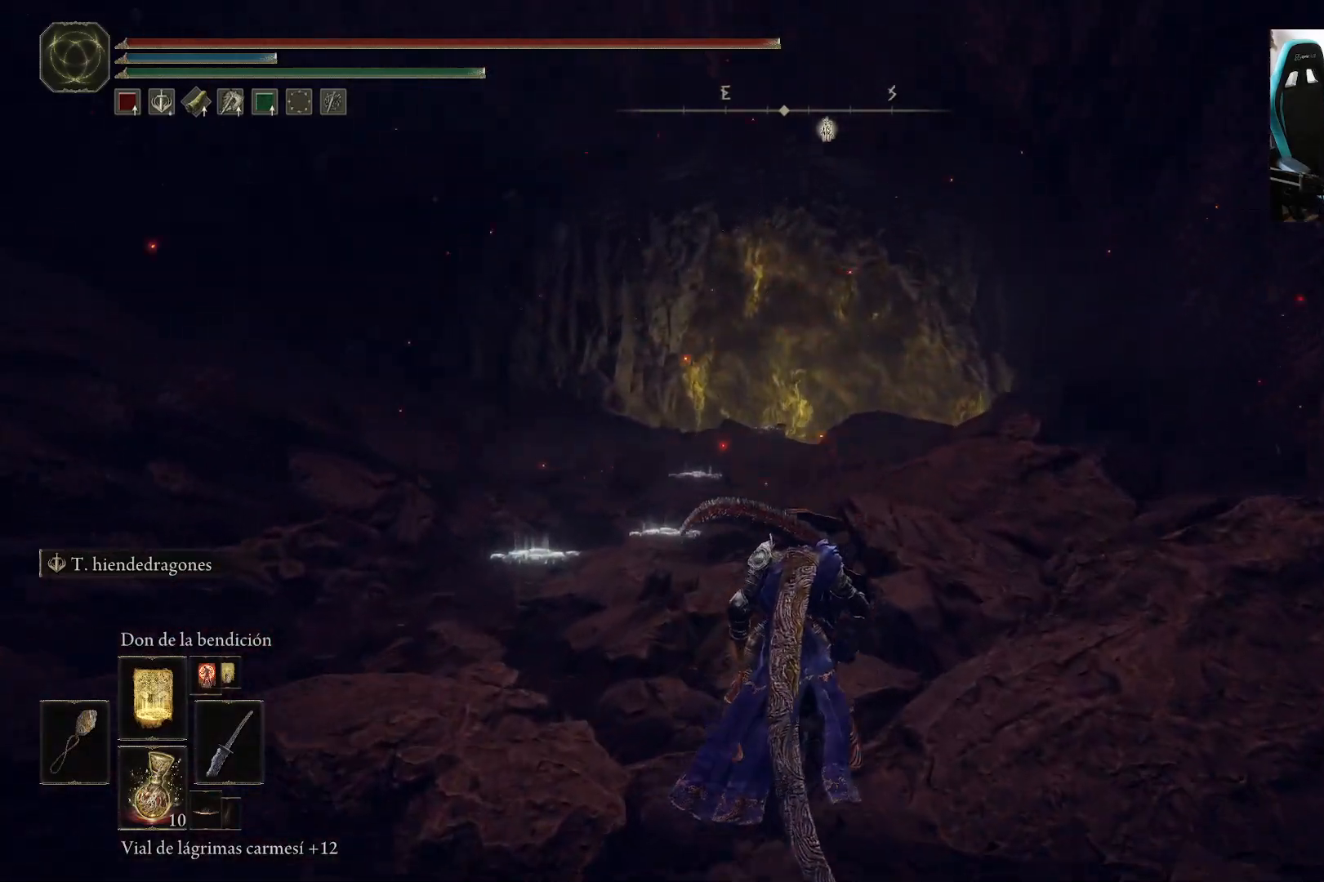
{"buttons": [], "left_stick": "up", "right_stick": "center", "events": []}
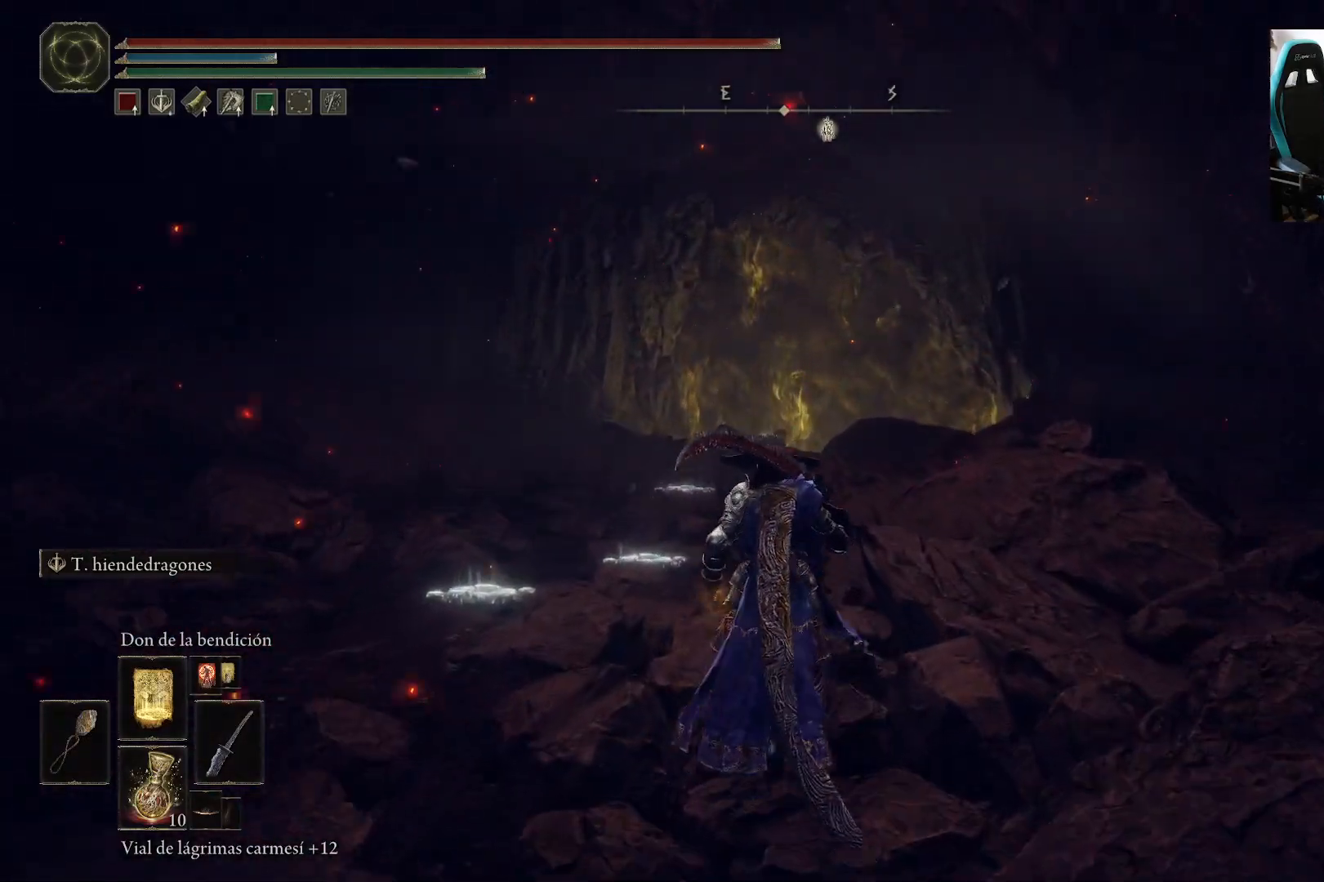
{"buttons": [], "left_stick": "up", "right_stick": "center", "events": []}
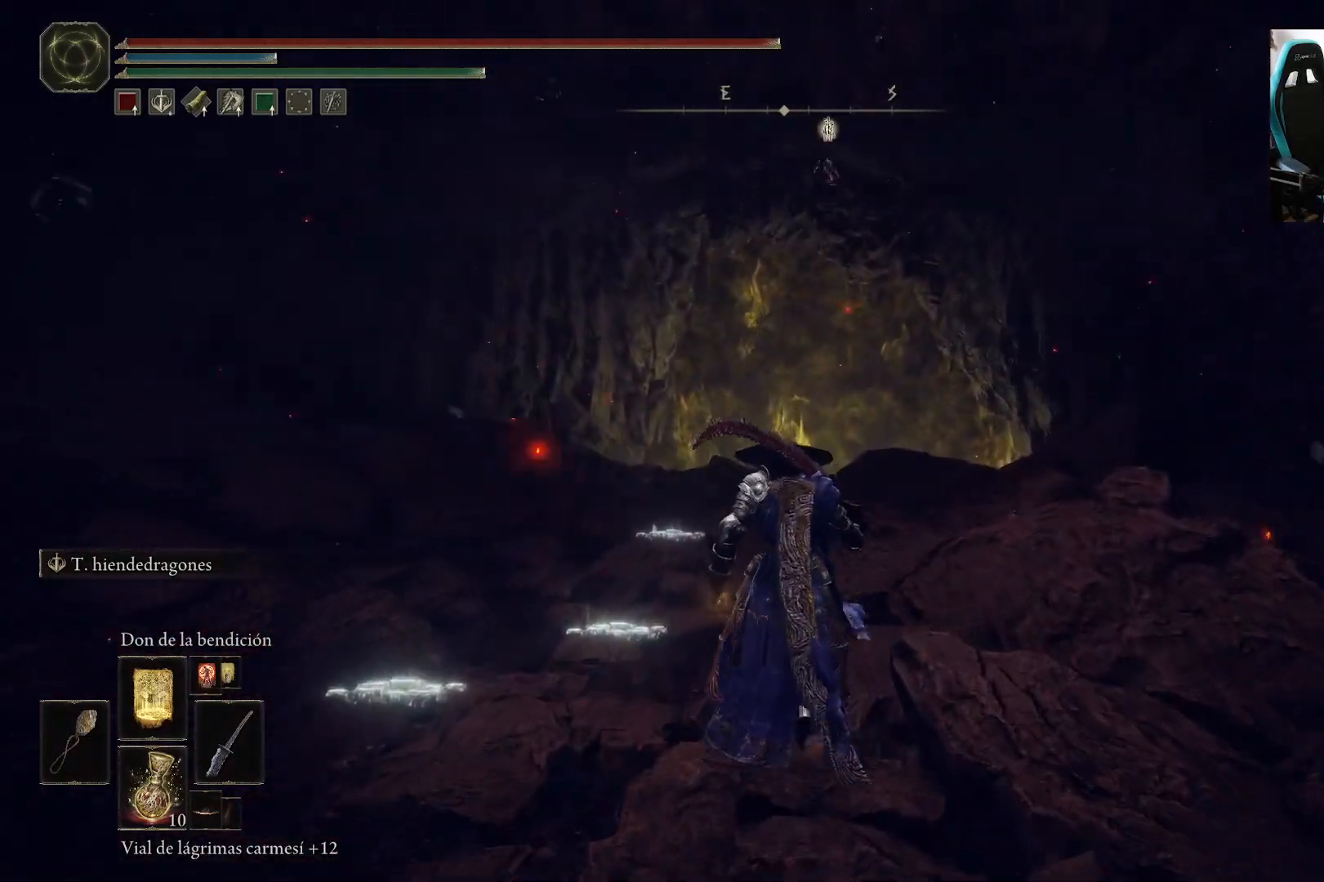
{"buttons": [], "left_stick": "up", "right_stick": "center", "events": []}
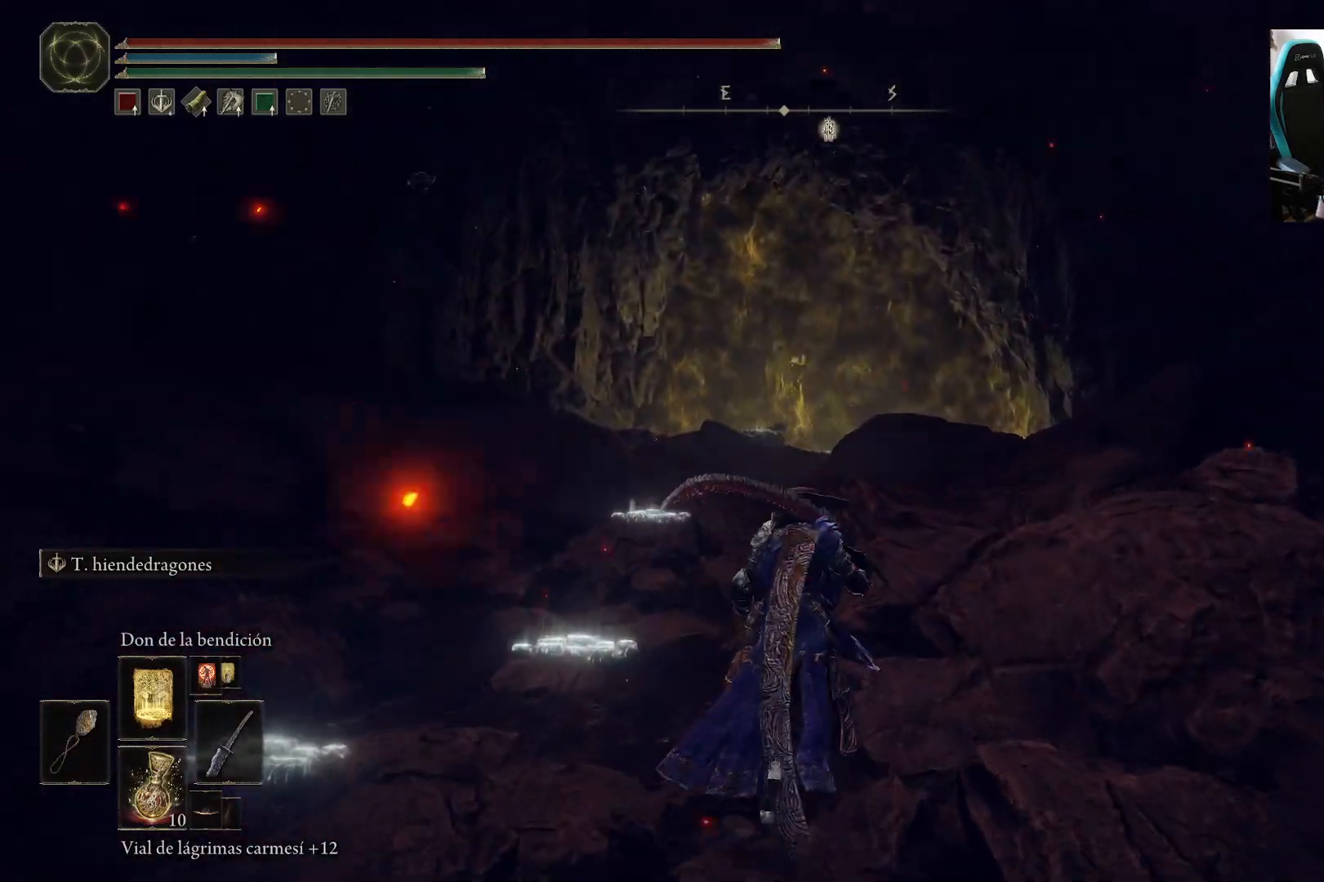
{"buttons": [], "left_stick": "up", "right_stick": "center", "events": []}
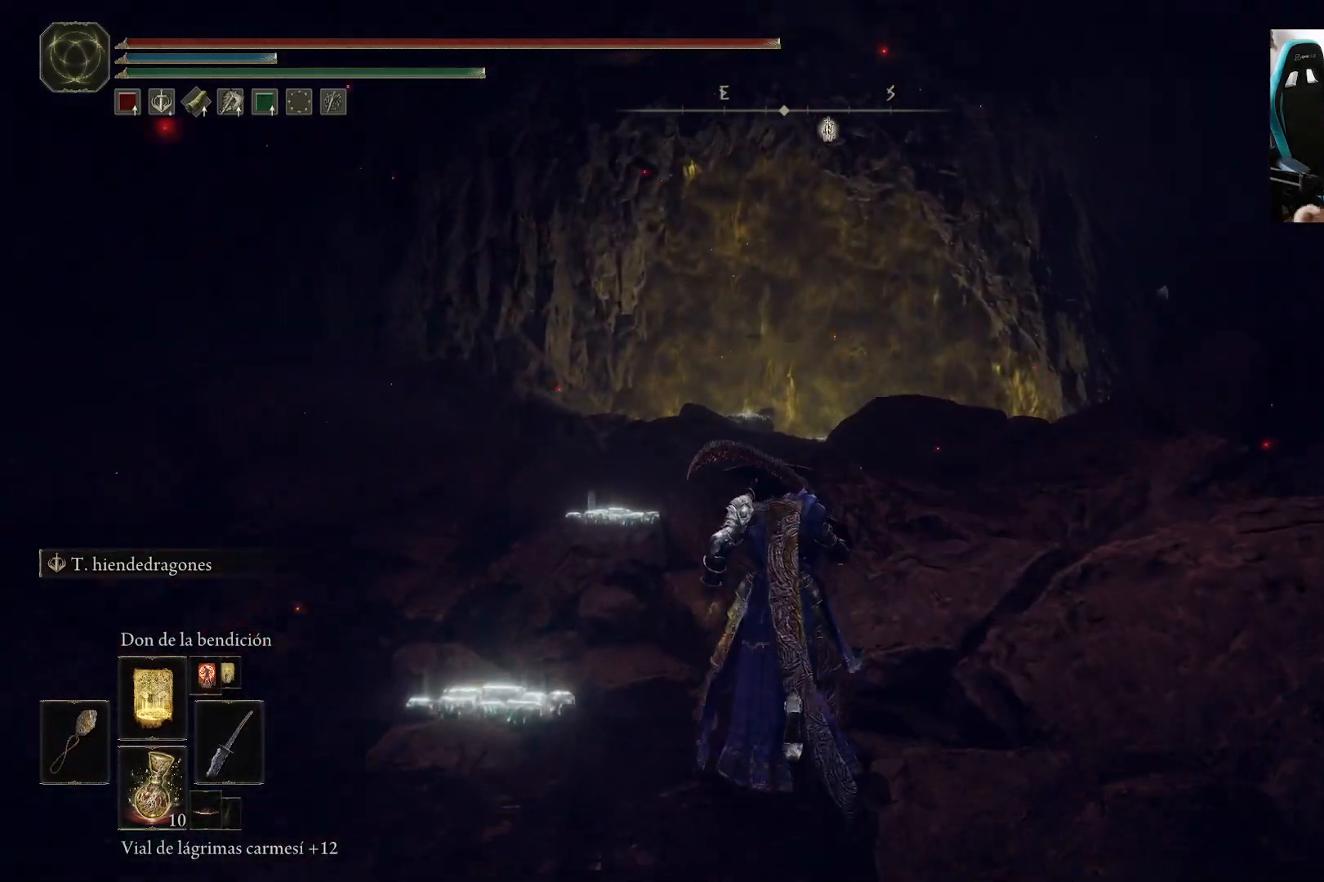
{"buttons": [], "left_stick": "up", "right_stick": "center", "events": []}
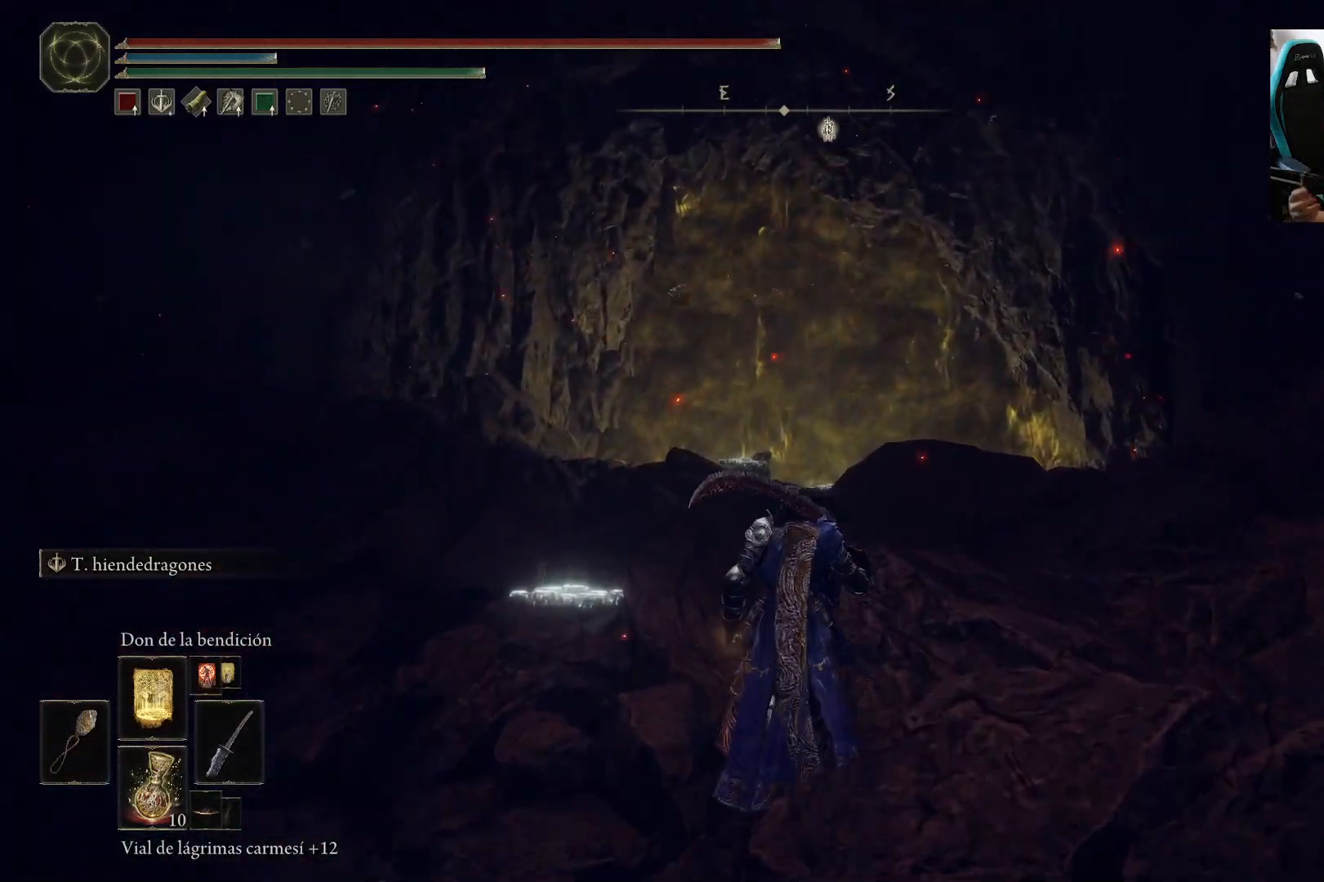
{"buttons": [], "left_stick": "up", "right_stick": "center", "events": []}
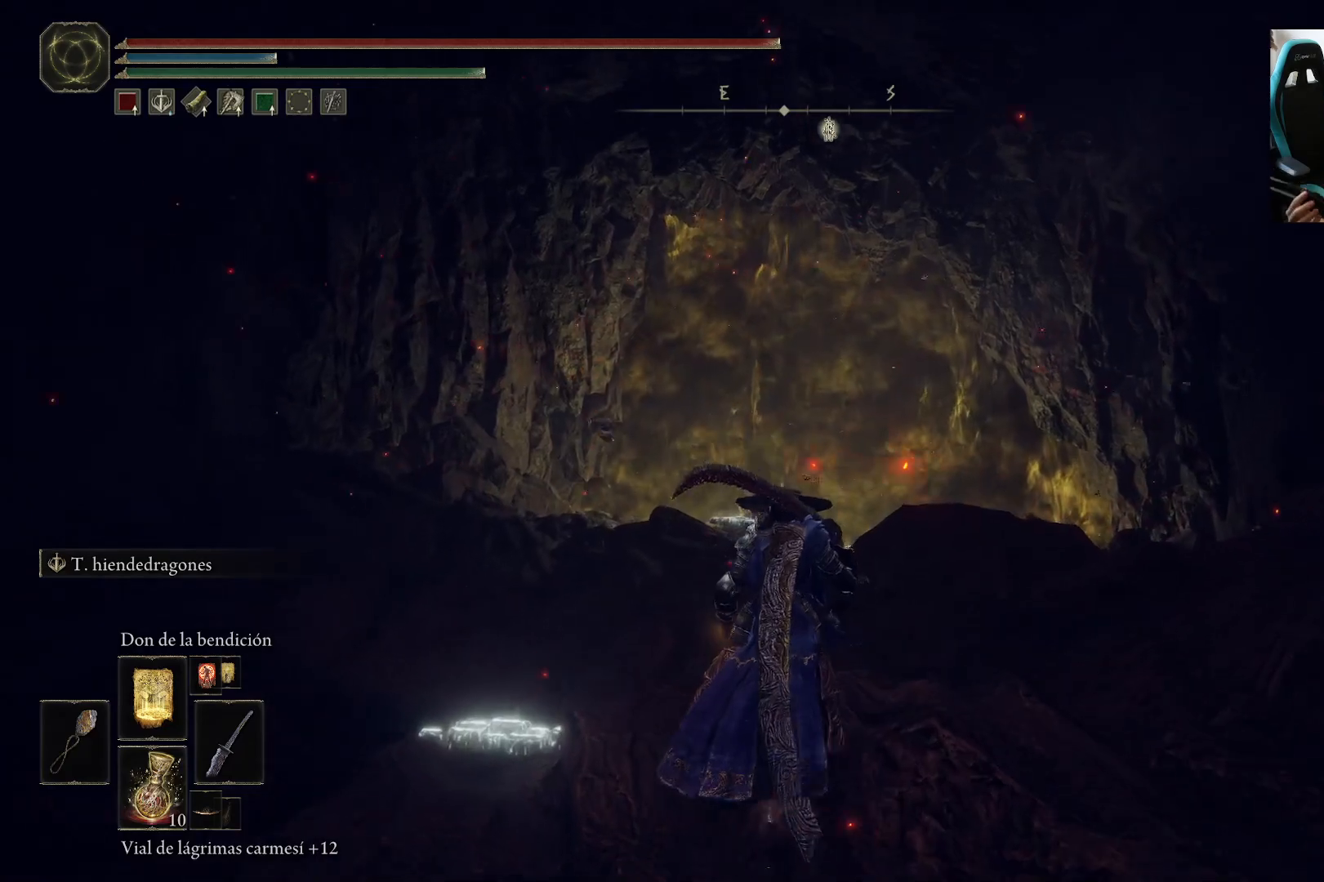
{"buttons": [], "left_stick": "up", "right_stick": "center", "events": []}
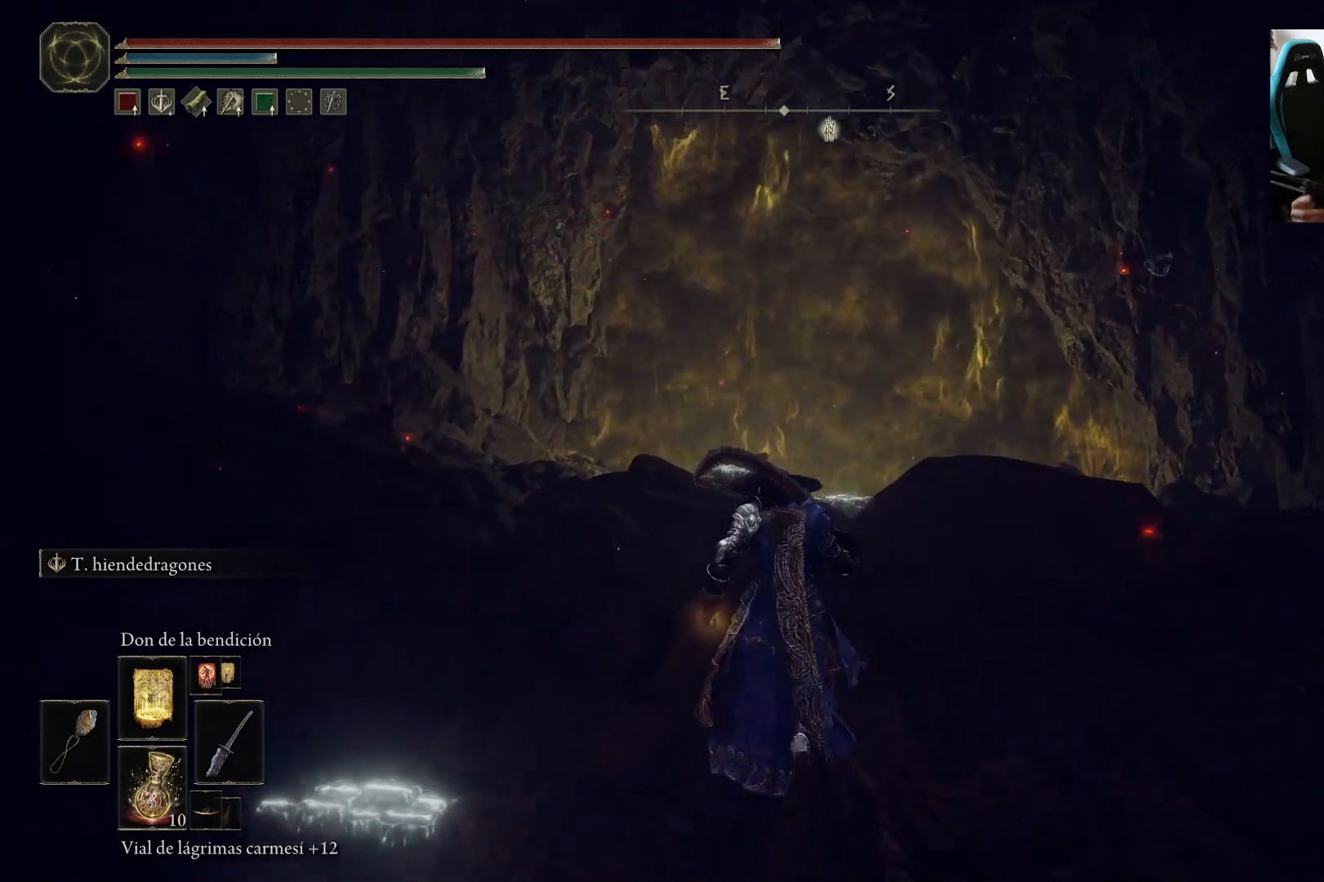
{"buttons": [], "left_stick": "up", "right_stick": "center", "events": []}
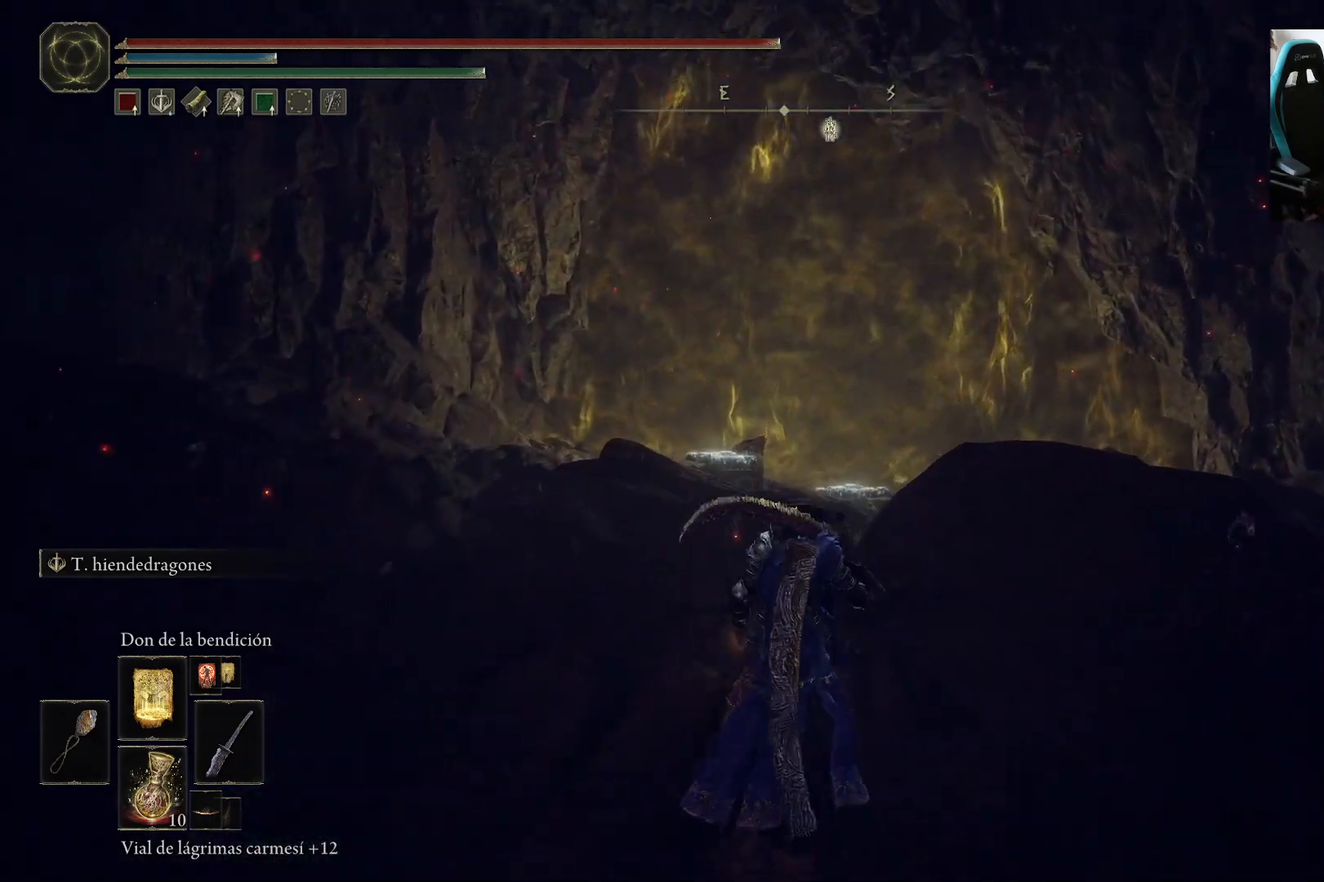
{"buttons": [], "left_stick": "up", "right_stick": "center", "events": []}
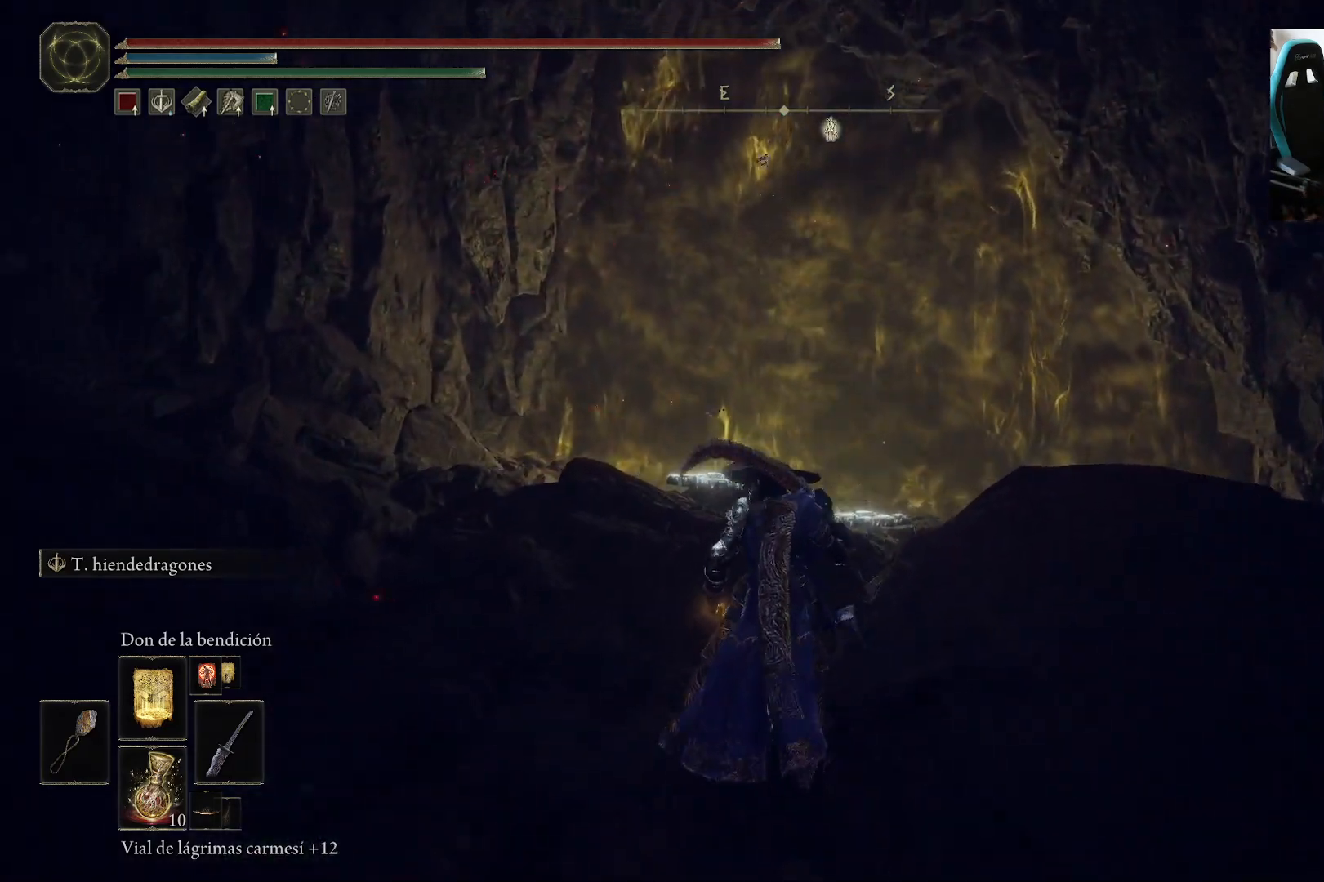
{"buttons": [], "left_stick": "up", "right_stick": "center", "events": []}
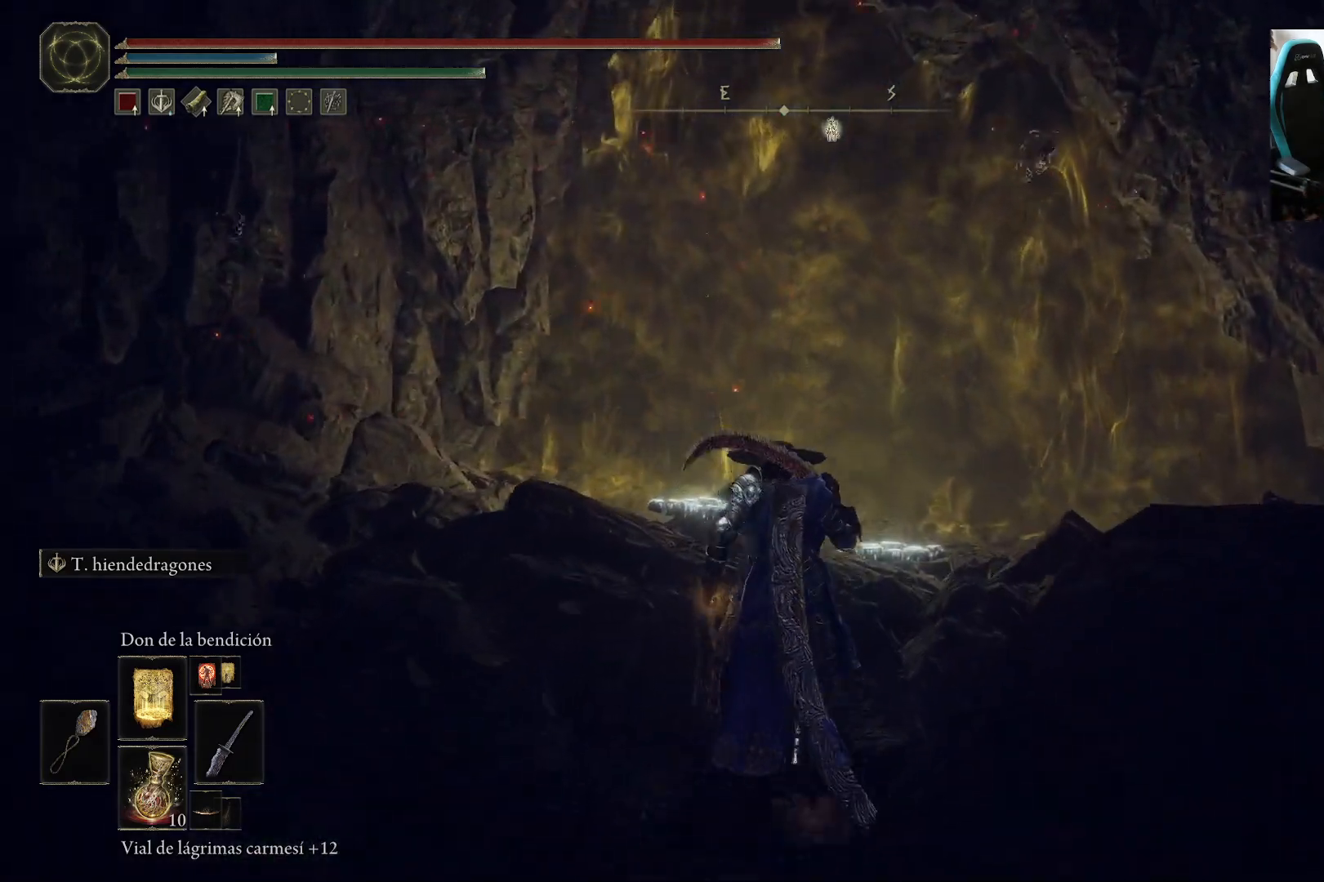
{"buttons": [], "left_stick": "up", "right_stick": "down", "events": [[433, "right_stick", "down"]]}
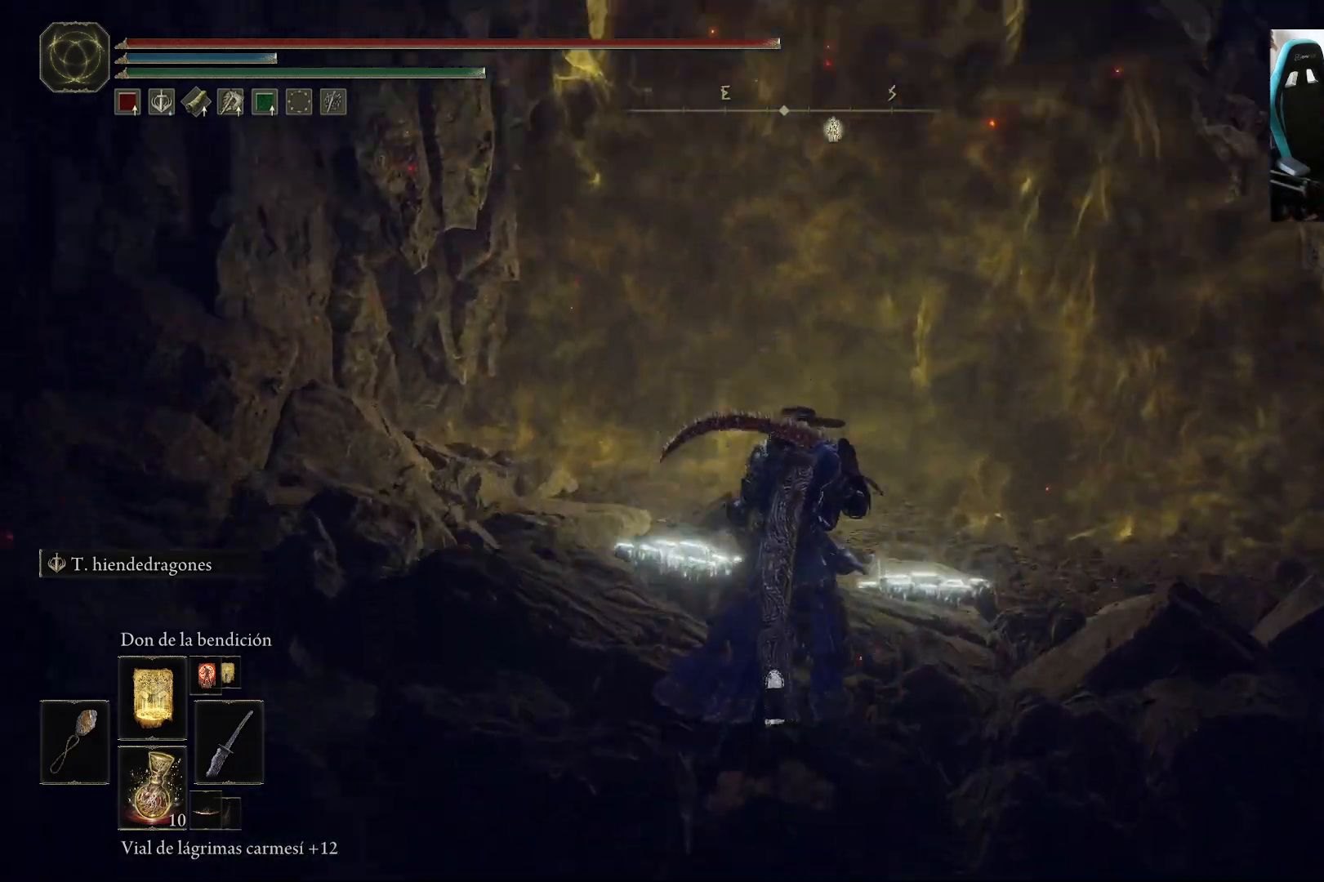
{"buttons": [], "left_stick": "up", "right_stick": "up", "events": [[67, "right_stick", "center"], [333, "L1", "down"], [433, "L1", "up"], [467, "right_stick", "up"]]}
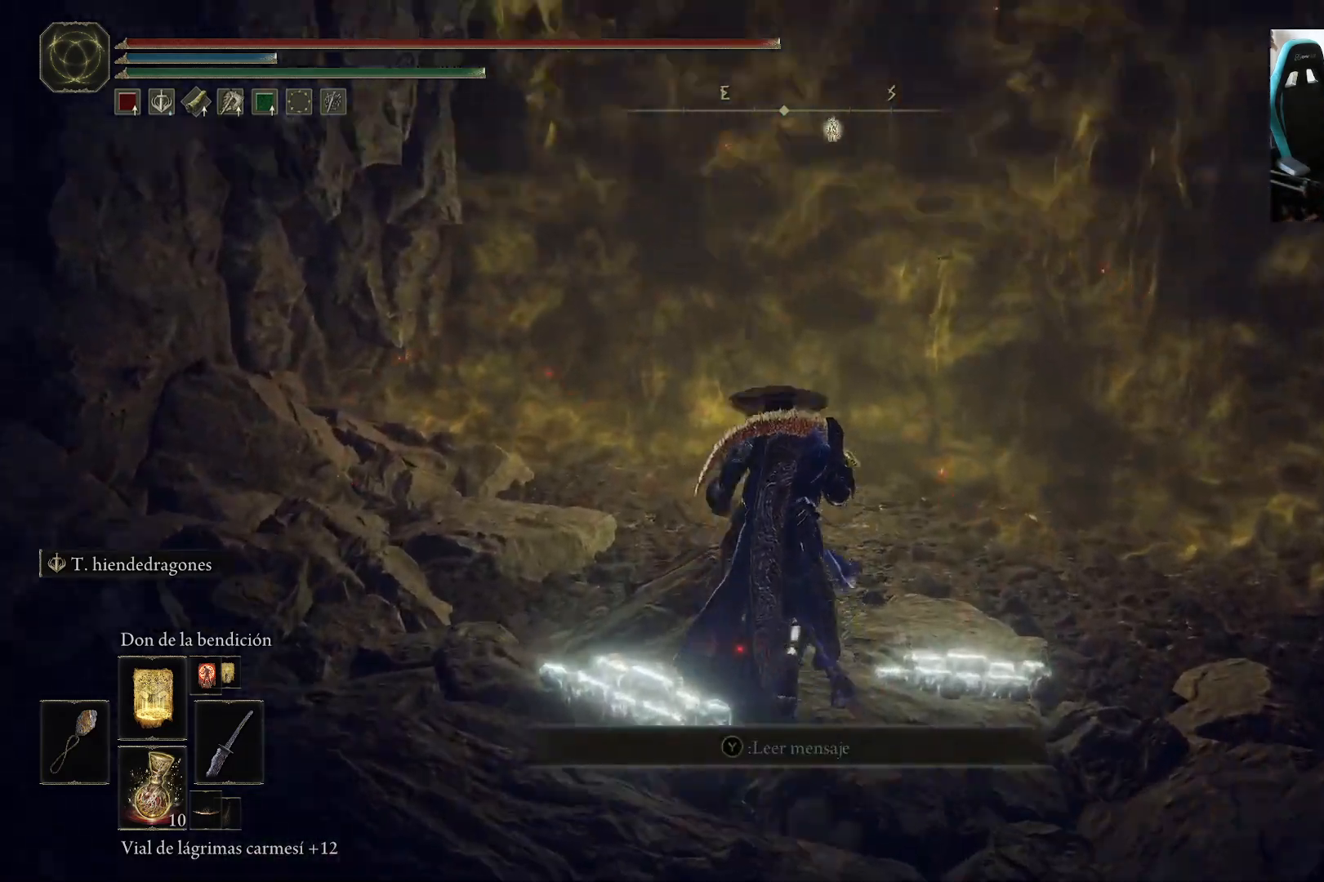
{"buttons": [], "left_stick": "center", "right_stick": "center", "events": [[67, "right_stick", "center"], [300, "left_stick", "center"]]}
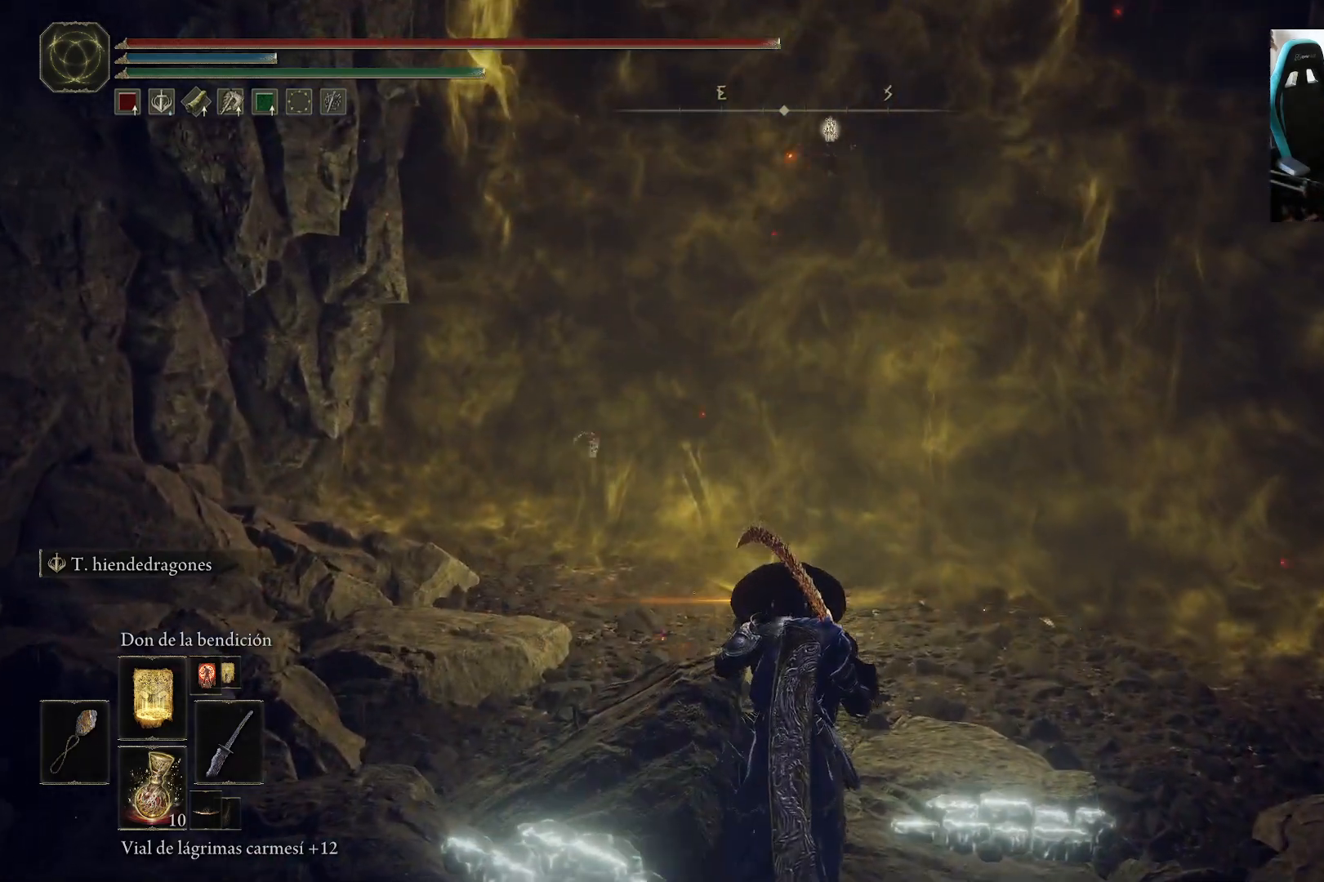
{"buttons": [], "left_stick": "up", "right_stick": "center", "events": [[67, "DPAD_UP", "down"], [133, "DPAD_UP", "up"], [467, "left_stick", "up"]]}
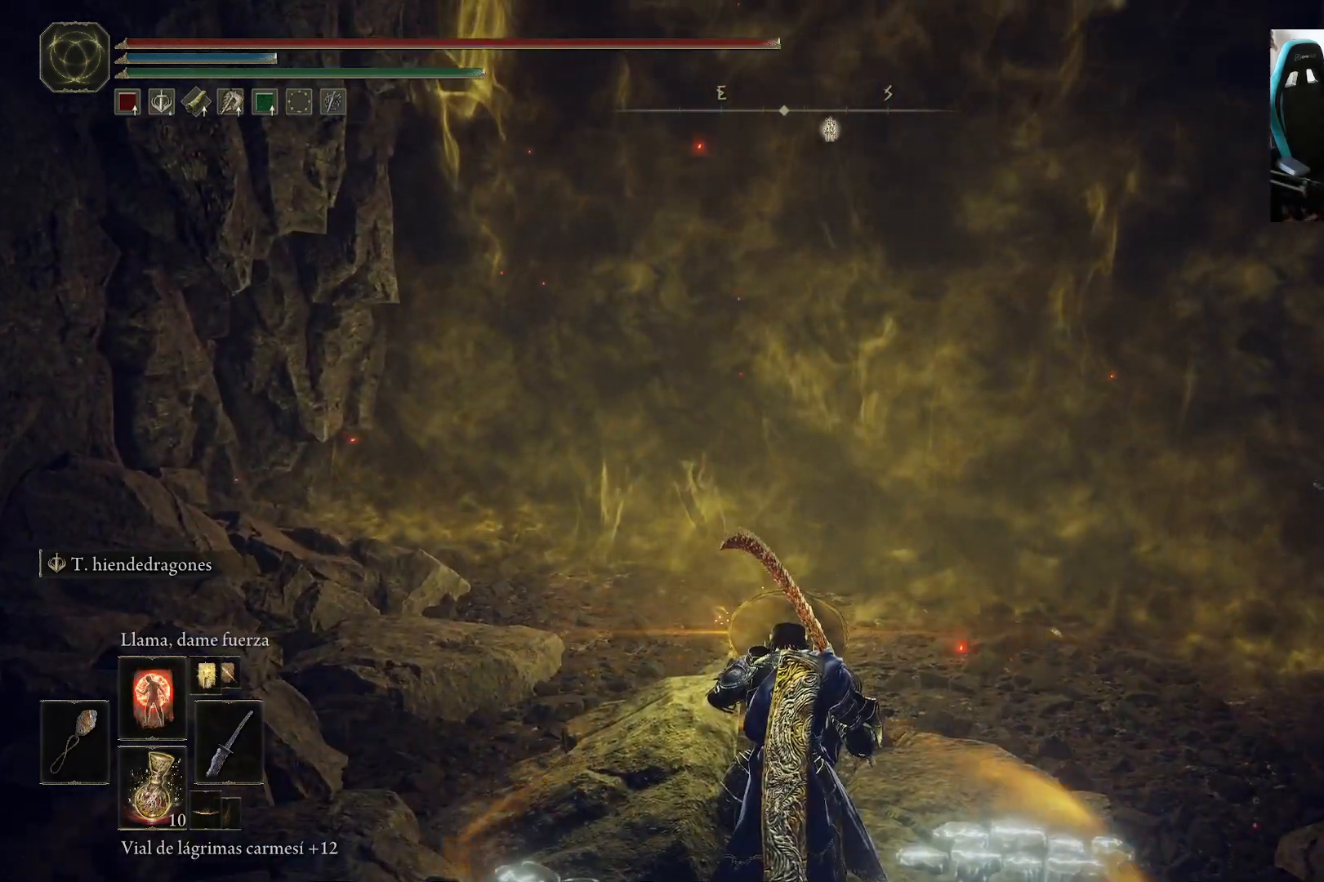
{"buttons": [], "left_stick": "up", "right_stick": "center", "events": [[133, "left_stick", "center"], [400, "left_stick", "up"]]}
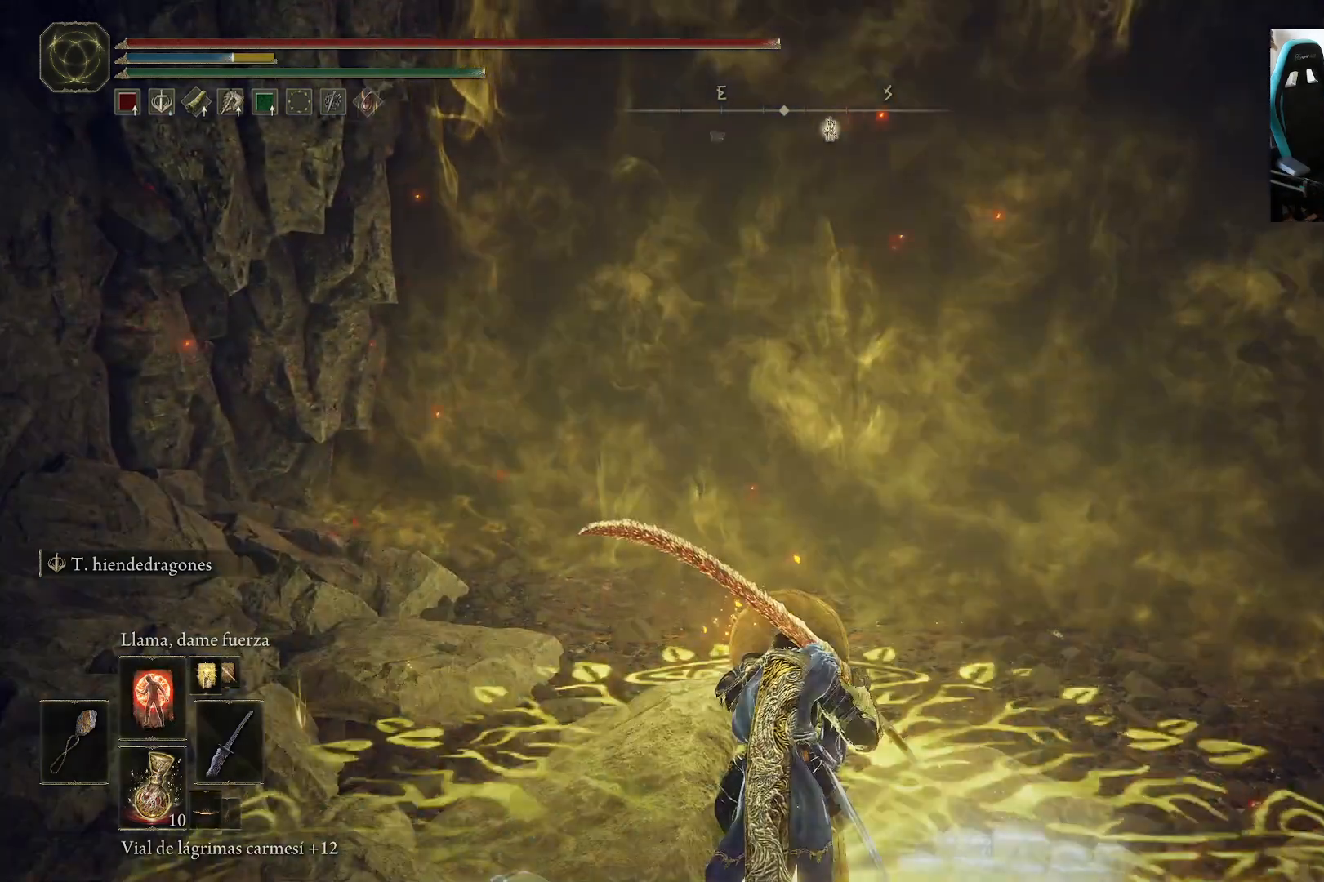
{"buttons": [], "left_stick": "up", "right_stick": "center", "events": []}